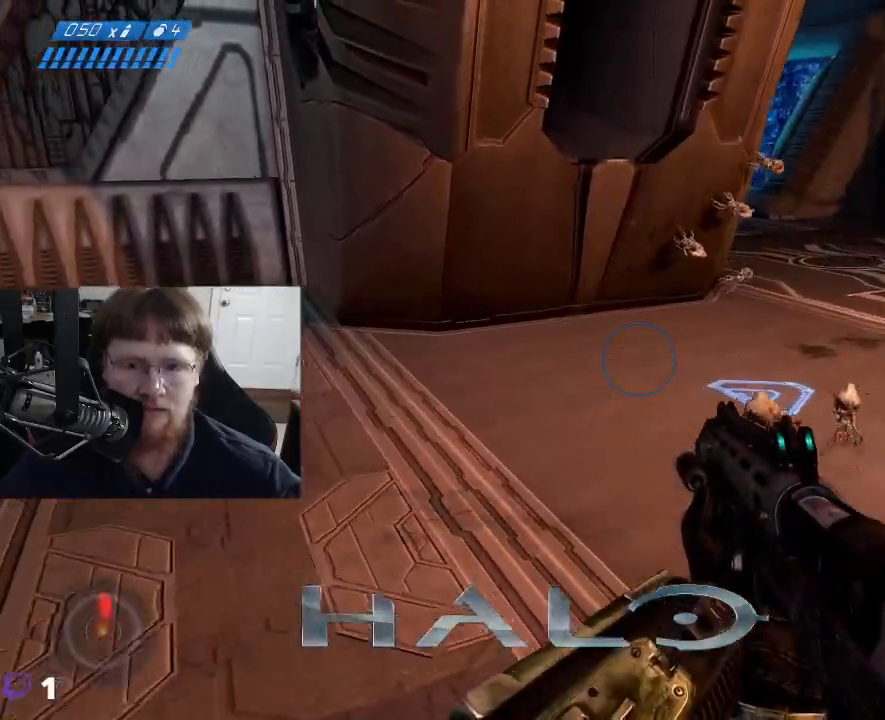
Gameplay with keyboard and mouse; each line is a JSON object with the keys held at the frame after it. "events" lists presses ("down") and releases ("up") of "1", "2", "3", "4", "5", "a", "alt", "c", "caps_lock", "ctrl", "d", "e", "f", "g", "q", "r", "s", "shift", "space", "t", "tab", "v", "w", "x" and "z" between this image and that frame as [ms after this image, input, new state], when the widget could be followed in between. No other keys are recorded. Mouse buttons are not recorded. Not read: mouse_move.
{"keys": ["a", "w"], "events": []}
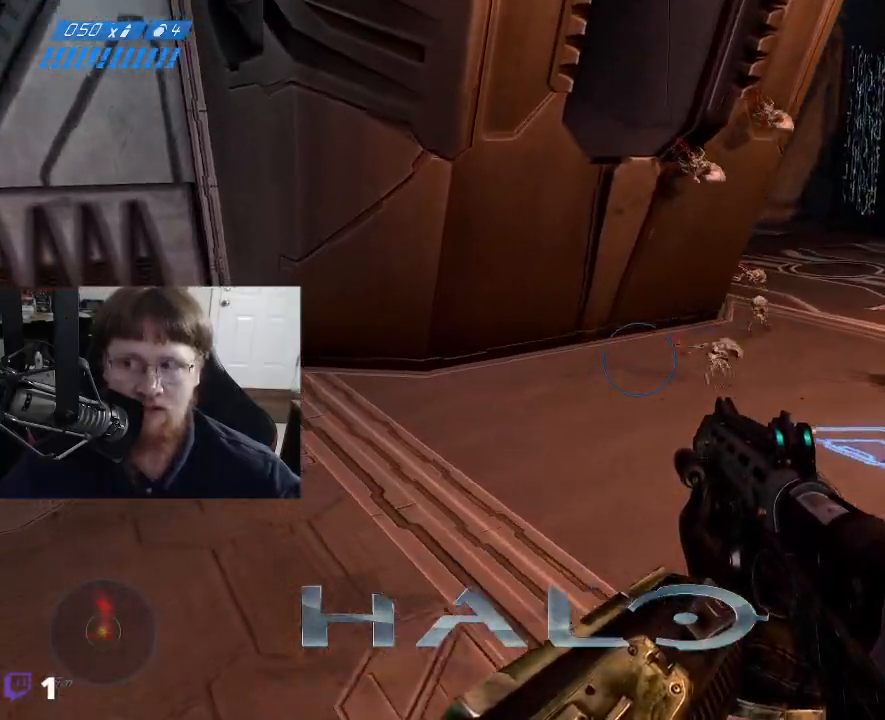
{"keys": ["w"], "events": [[434, "a", "up"]]}
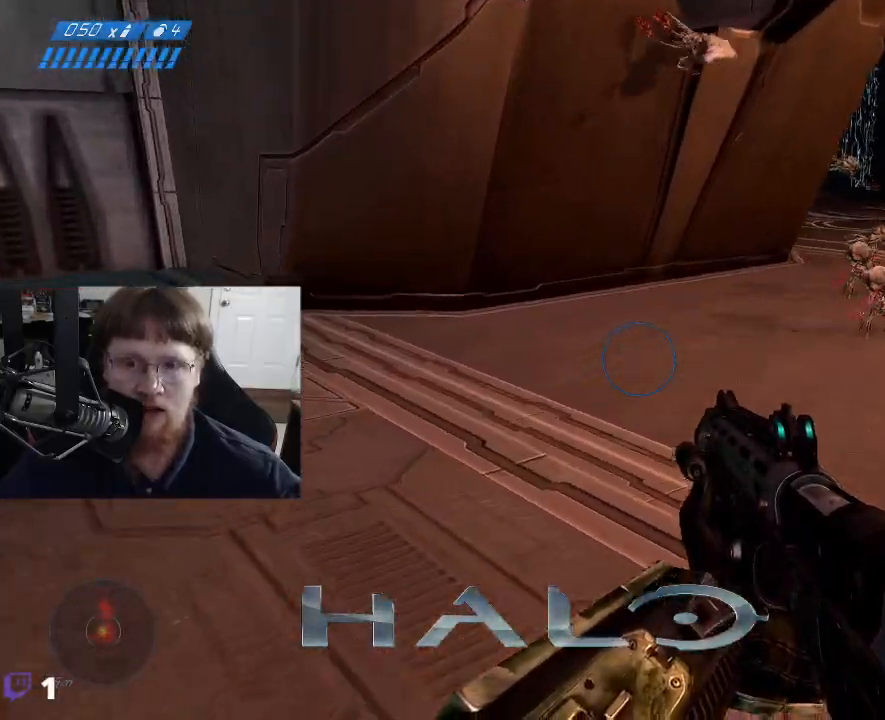
{"keys": ["d", "space", "w"], "events": [[117, "d", "down"], [400, "space", "down"]]}
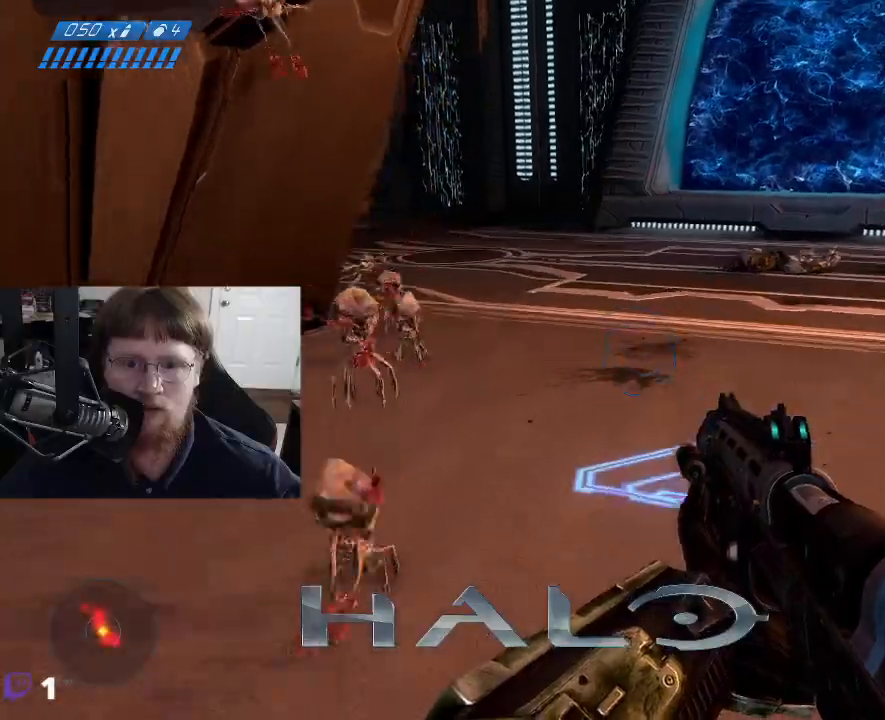
{"keys": ["d", "w"], "events": [[134, "space", "up"]]}
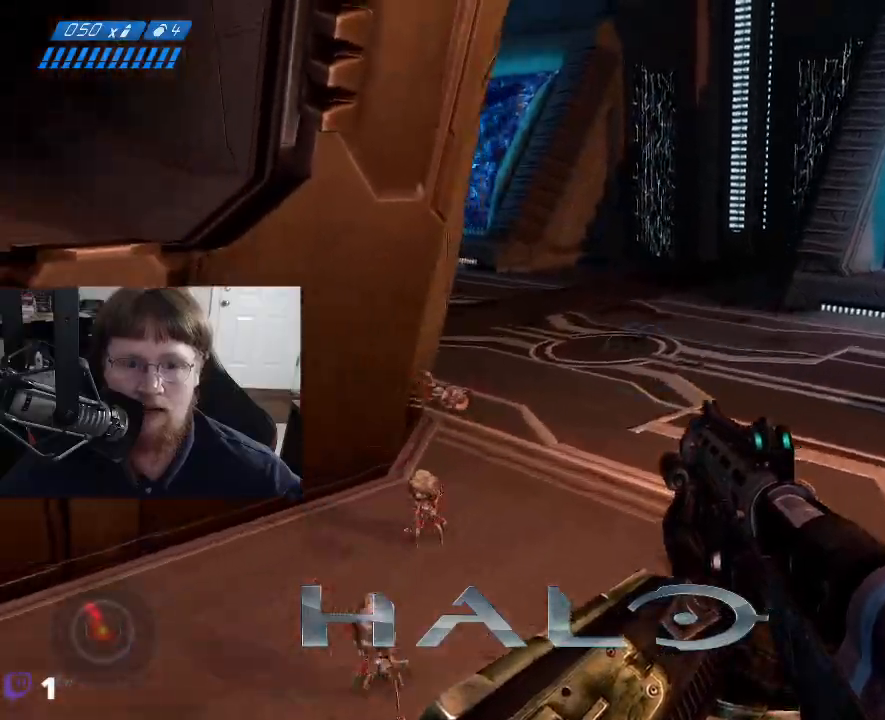
{"keys": ["d"], "events": [[300, "w", "up"]]}
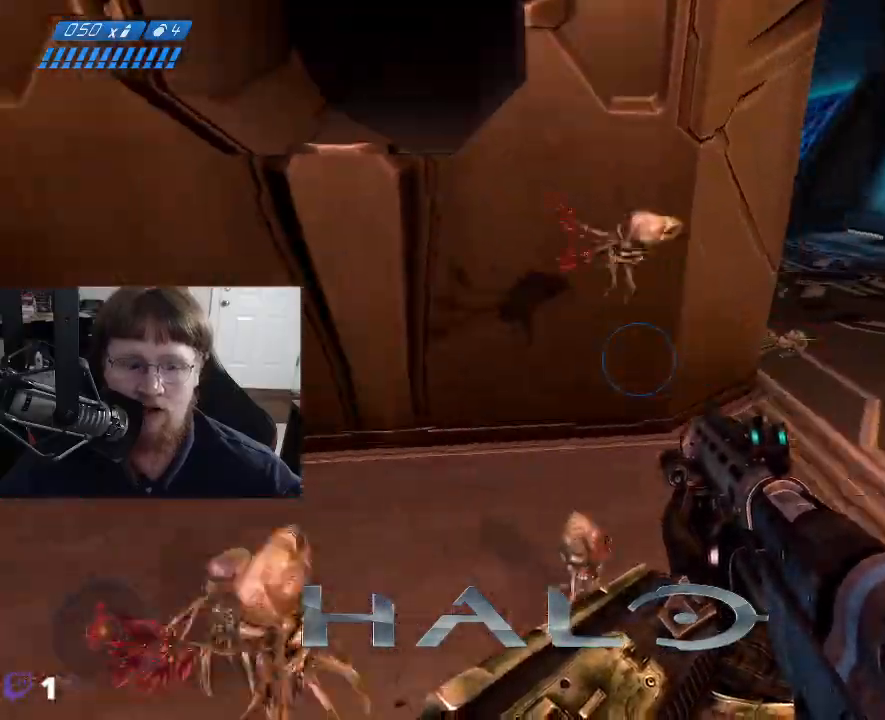
{"keys": ["d", "s"], "events": [[167, "s", "down"]]}
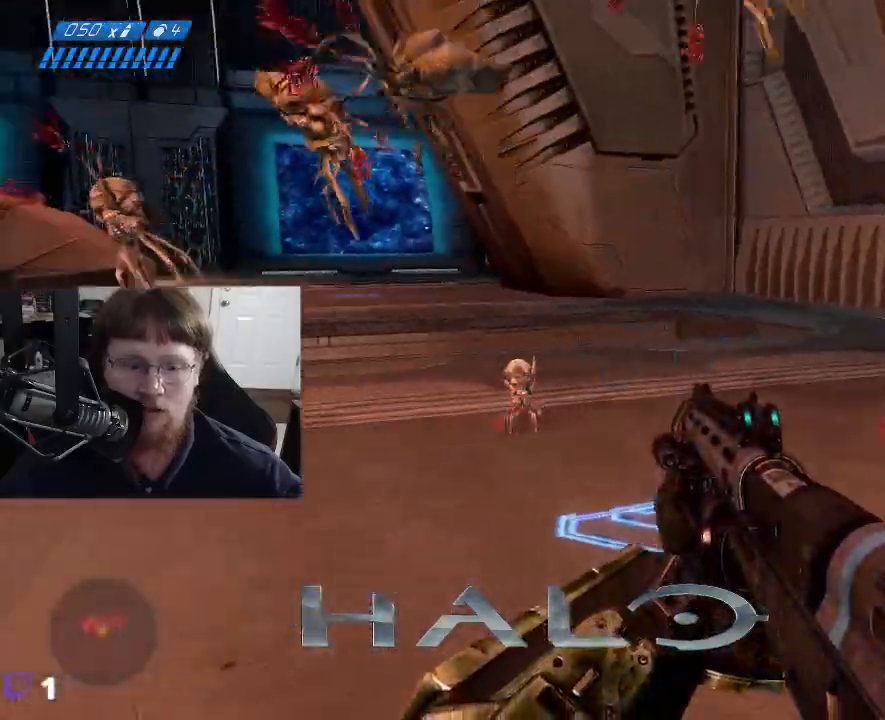
{"keys": [], "events": [[134, "d", "up"], [467, "s", "up"]]}
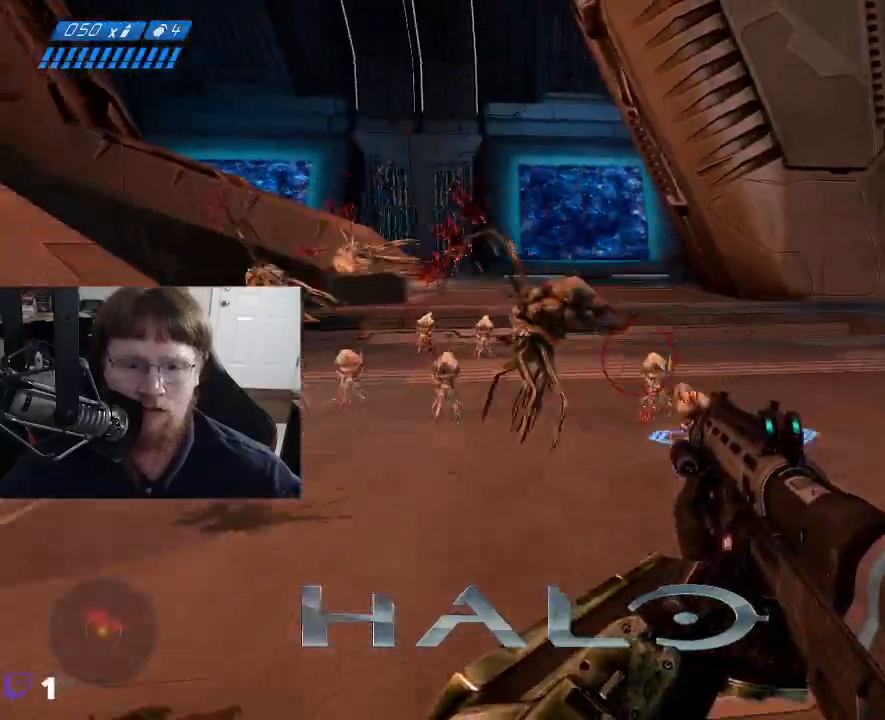
{"keys": ["a", "w"], "events": [[350, "w", "down"], [384, "a", "down"]]}
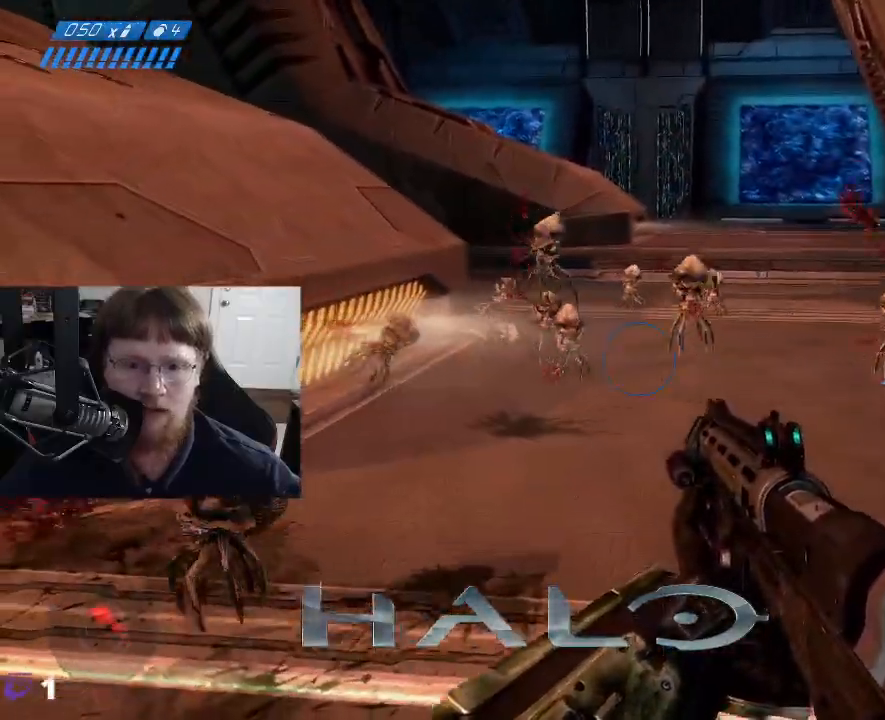
{"keys": [], "events": [[167, "a", "up"], [450, "w", "up"]]}
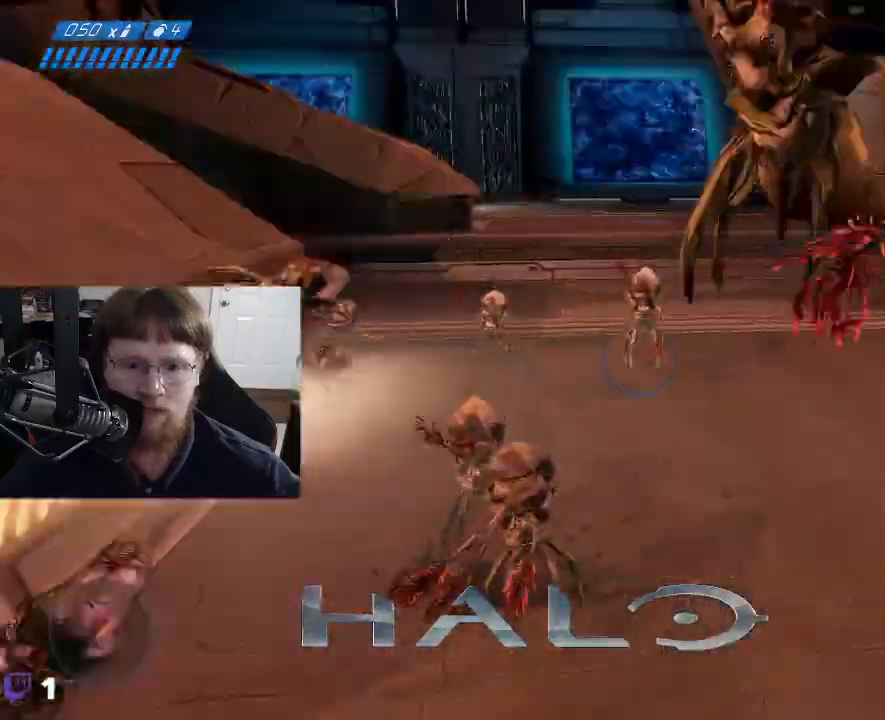
{"keys": ["s"], "events": [[100, "s", "down"]]}
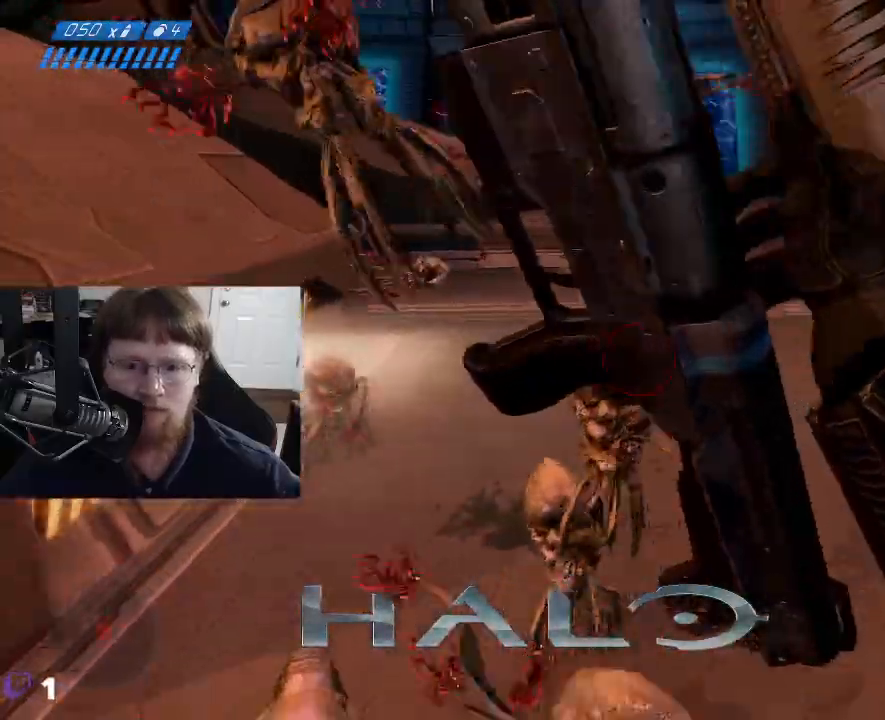
{"keys": [], "events": [[484, "s", "up"]]}
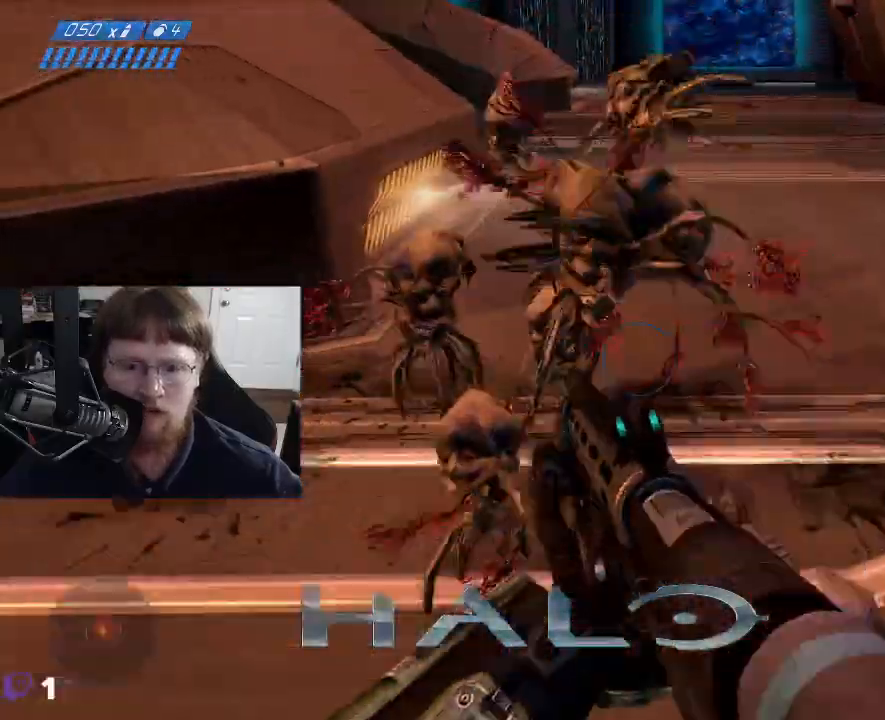
{"keys": [], "events": [[34, "s", "down"], [167, "s", "up"], [367, "w", "down"], [400, "w", "up"]]}
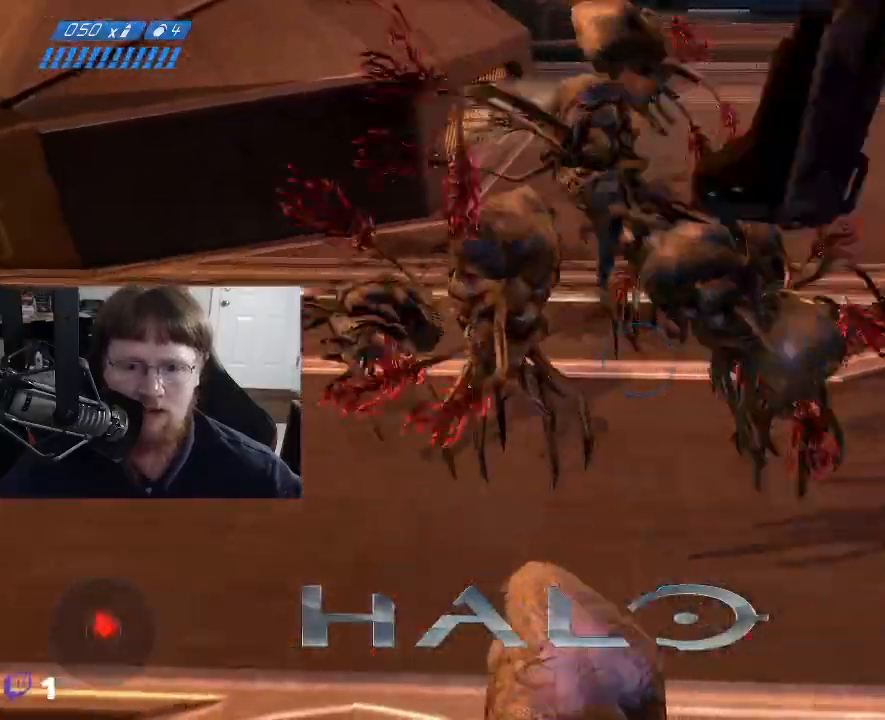
{"keys": ["s"], "events": [[50, "s", "down"]]}
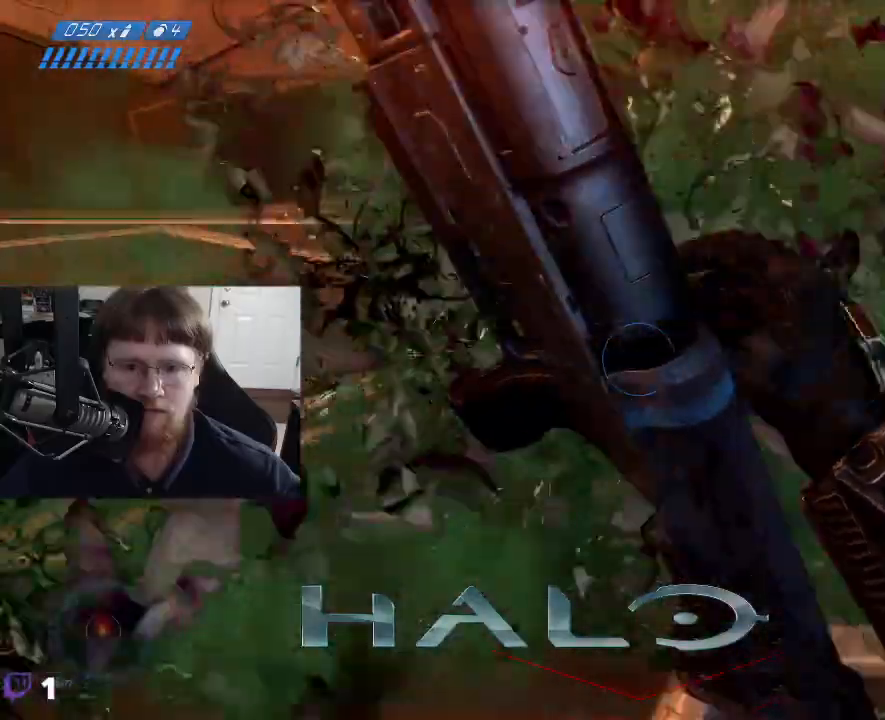
{"keys": ["a"], "events": [[150, "a", "down"], [250, "s", "up"]]}
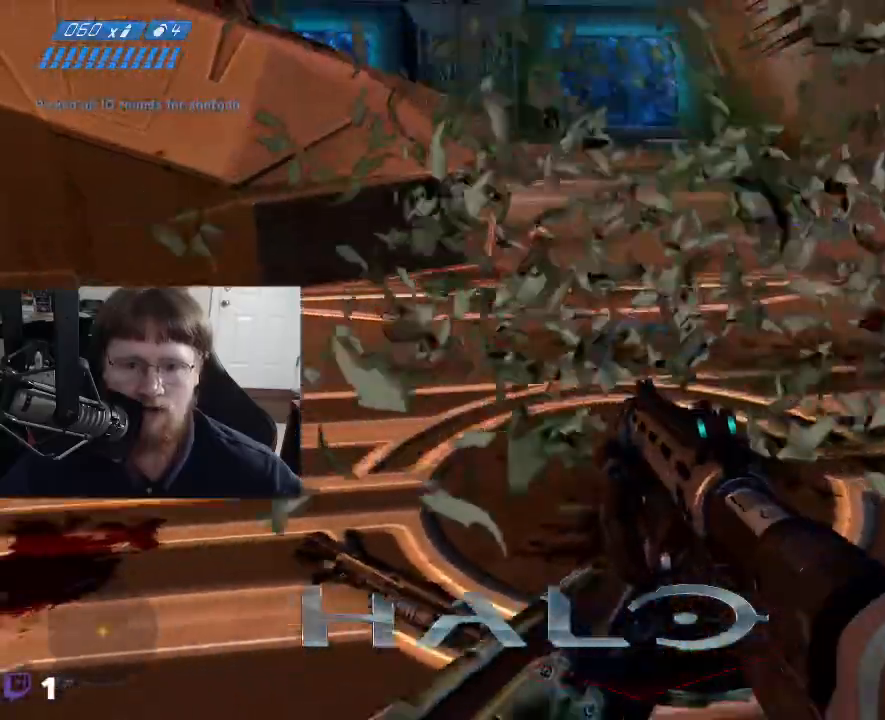
{"keys": ["a"], "events": []}
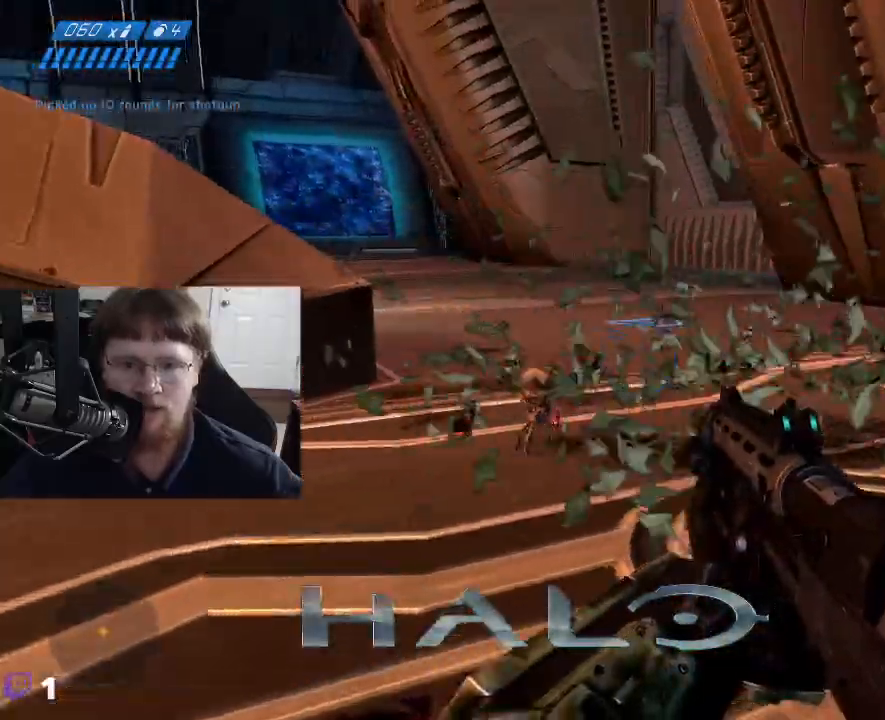
{"keys": ["w"], "events": [[334, "a", "up"], [334, "w", "down"]]}
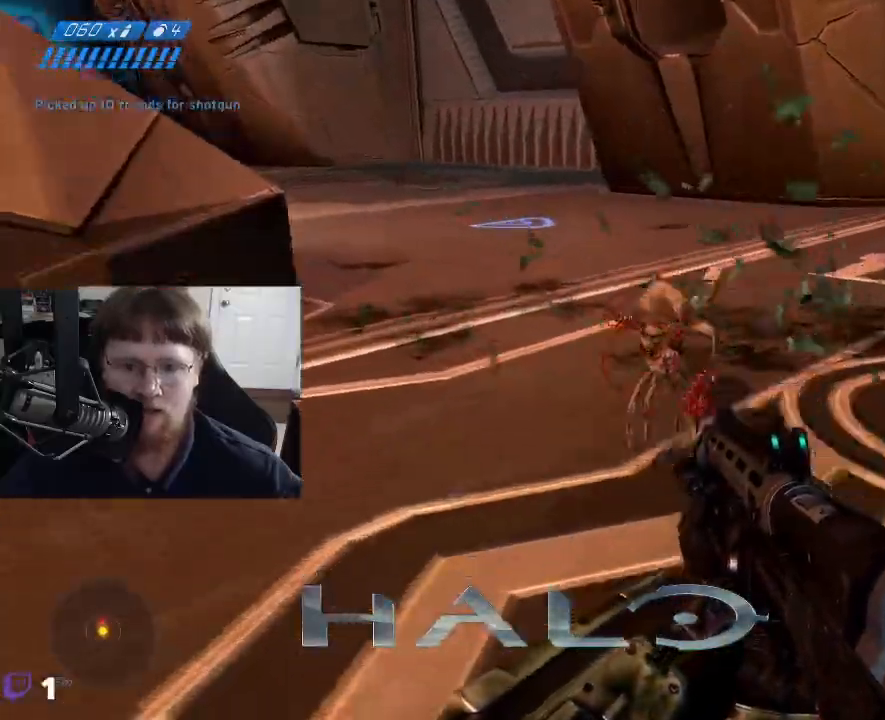
{"keys": ["s"], "events": [[17, "w", "up"], [484, "s", "down"]]}
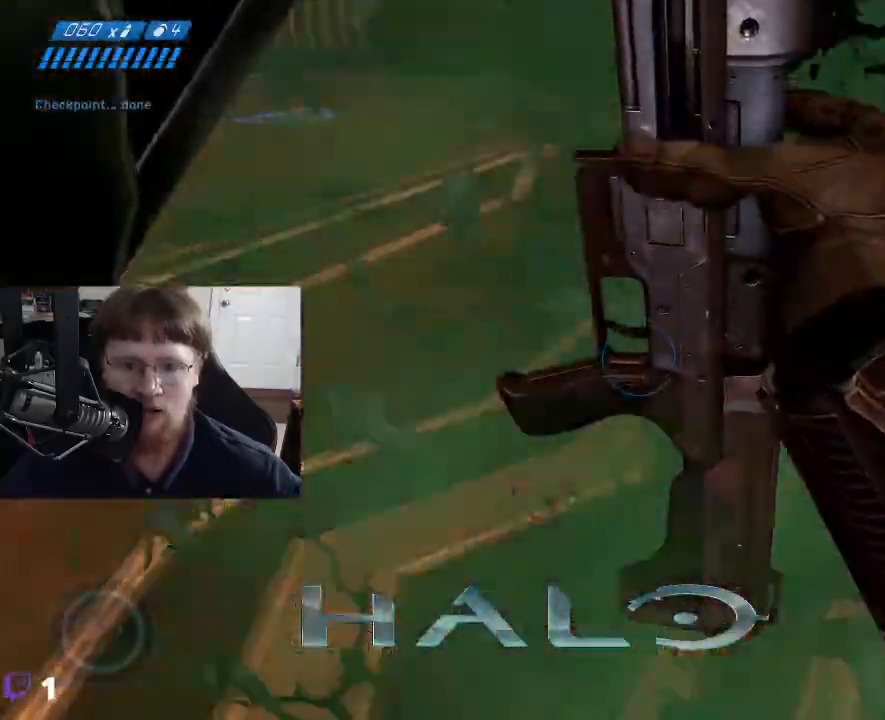
{"keys": [], "events": [[400, "s", "up"]]}
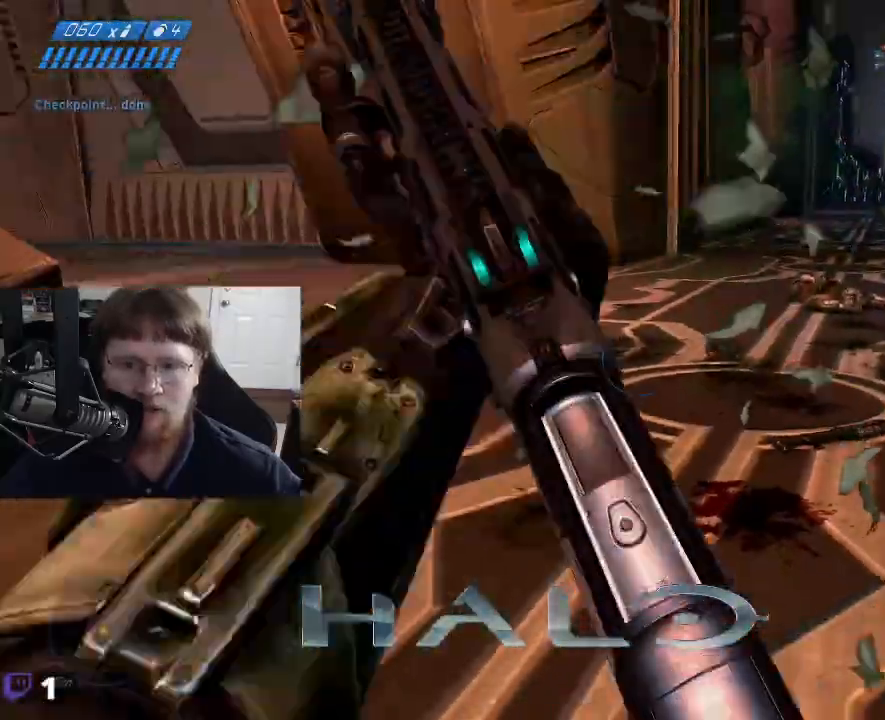
{"keys": ["a", "w"], "events": [[50, "a", "down"], [134, "w", "down"]]}
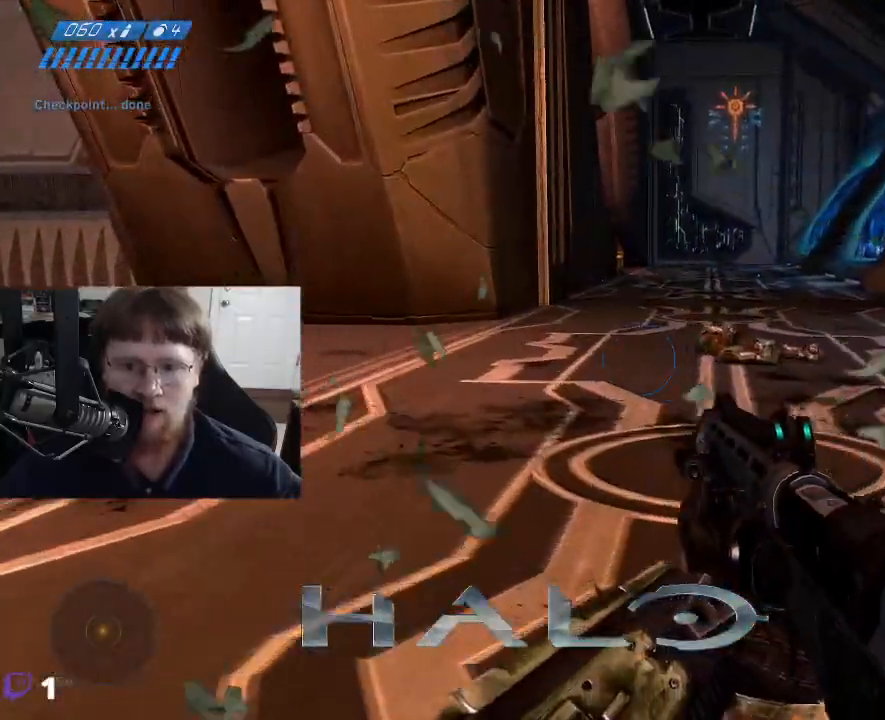
{"keys": ["a", "w"], "events": []}
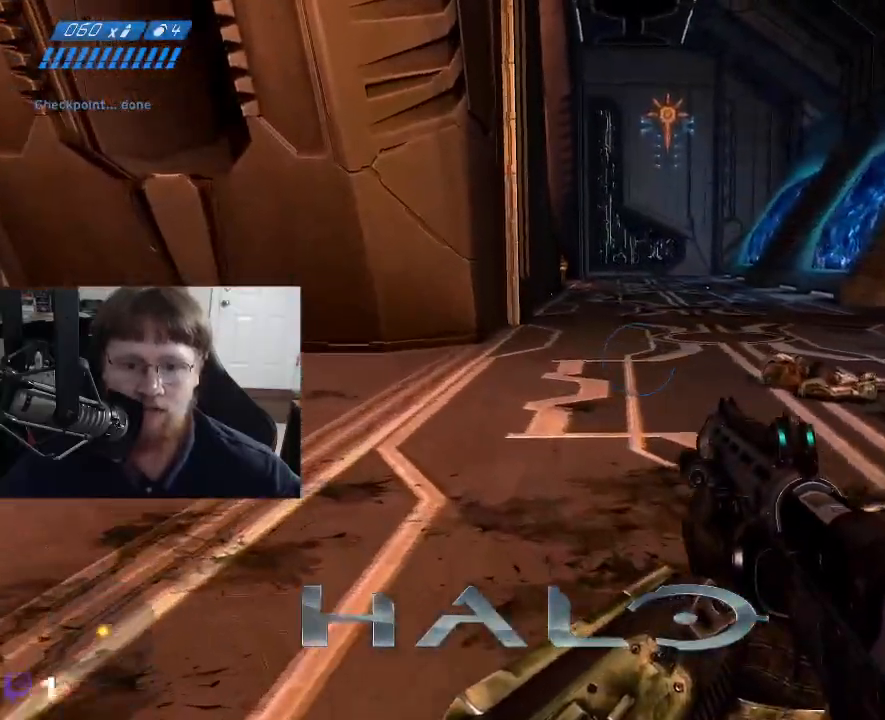
{"keys": ["w"], "events": [[500, "a", "up"]]}
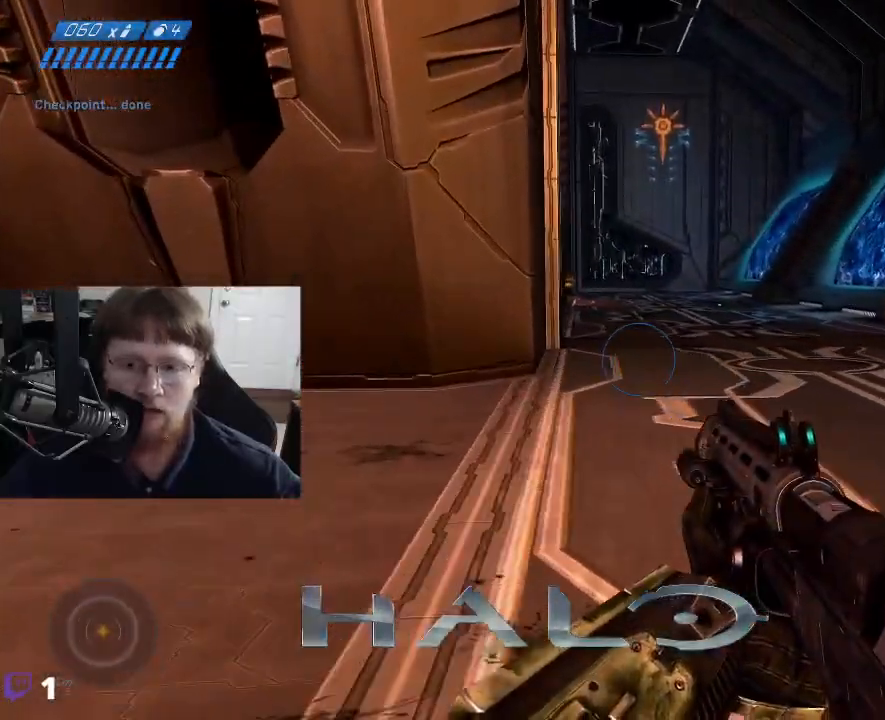
{"keys": ["w"], "events": []}
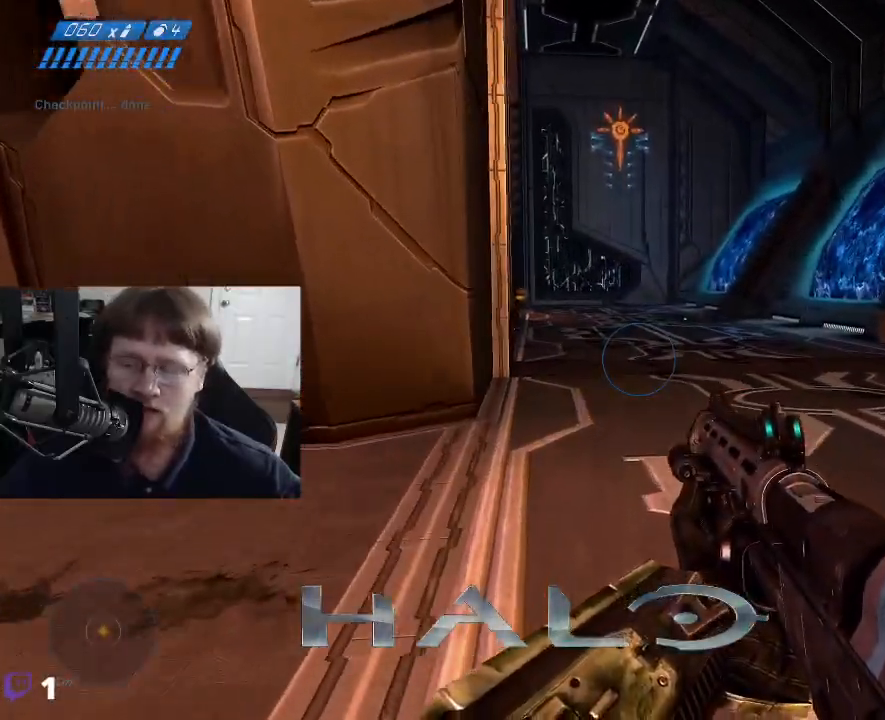
{"keys": ["w"], "events": []}
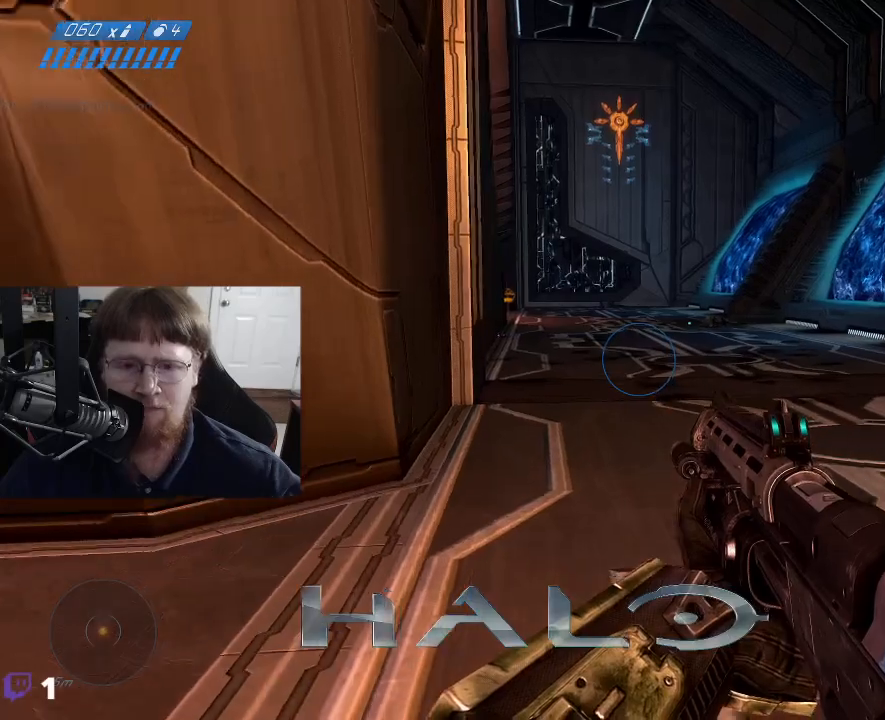
{"keys": ["w"], "events": []}
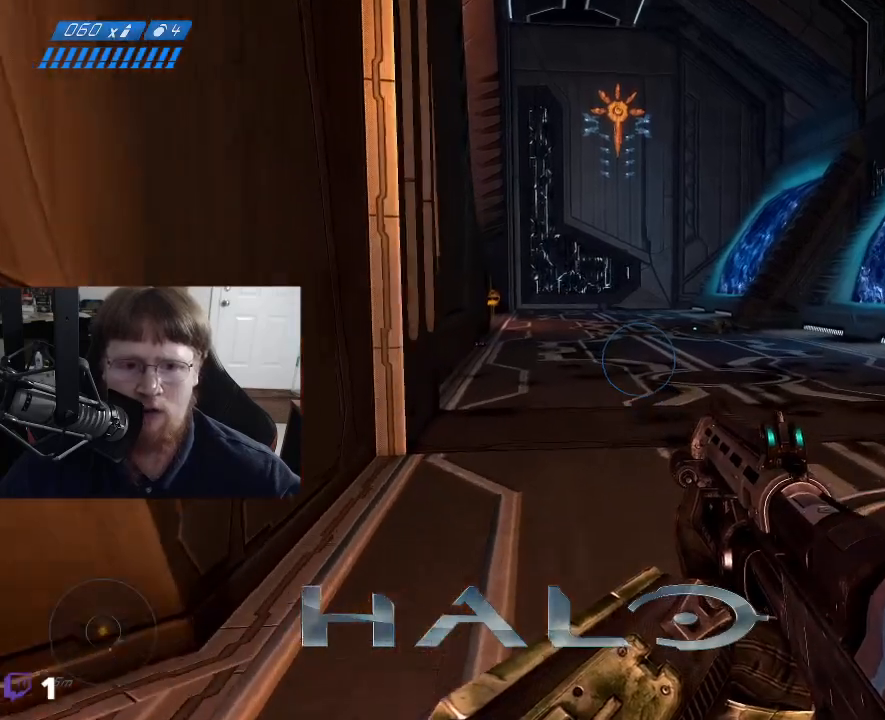
{"keys": ["w"], "events": []}
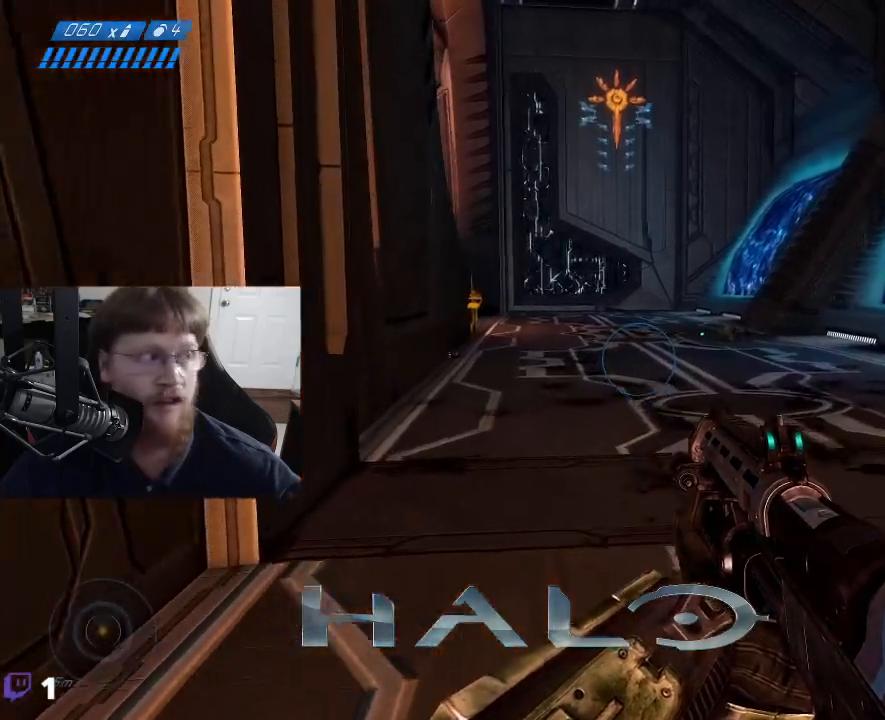
{"keys": ["w"], "events": []}
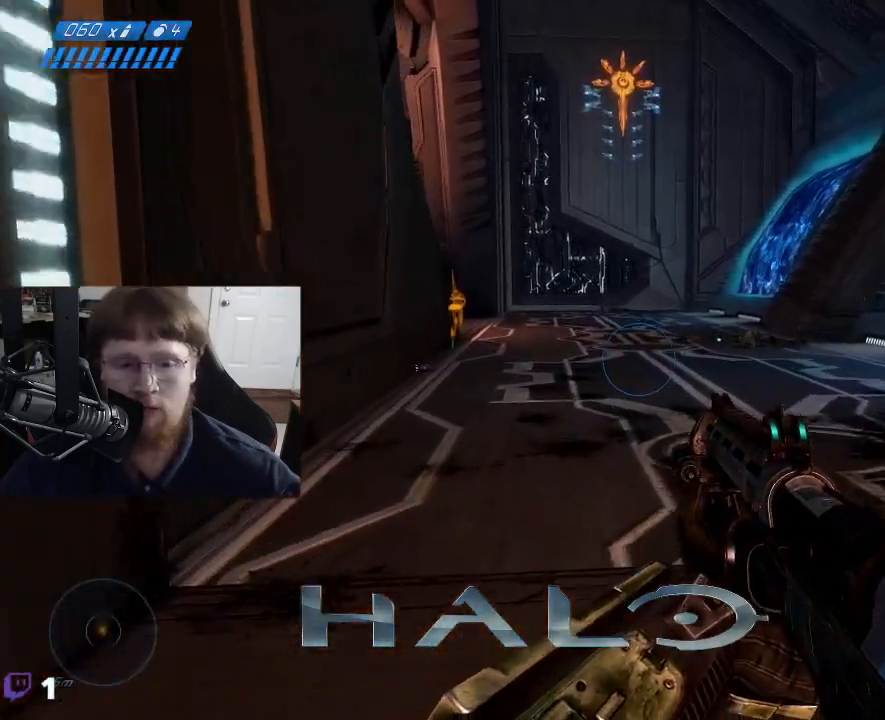
{"keys": ["w"], "events": []}
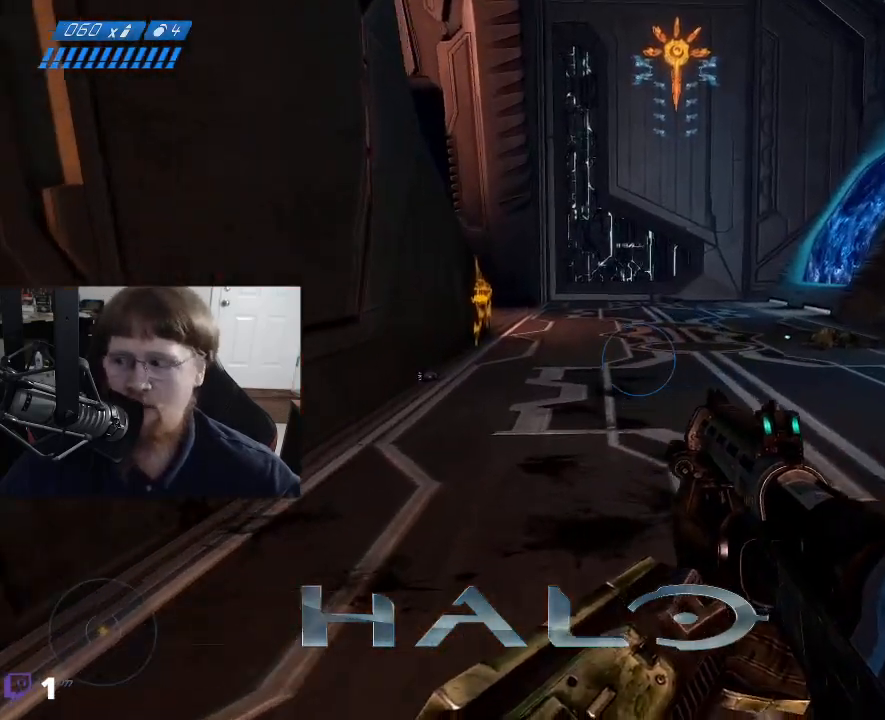
{"keys": ["w"], "events": []}
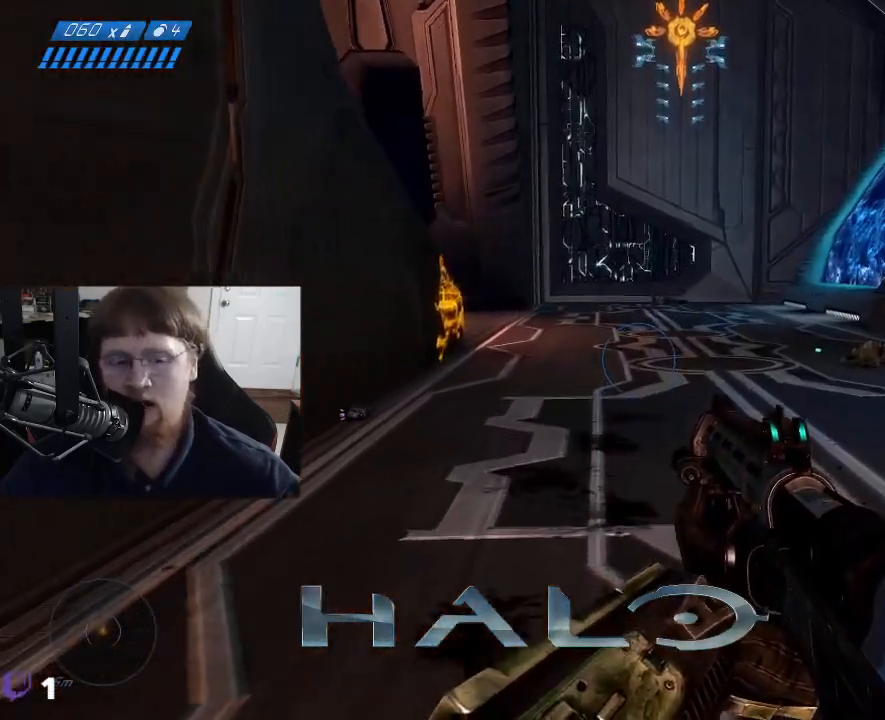
{"keys": ["w"], "events": []}
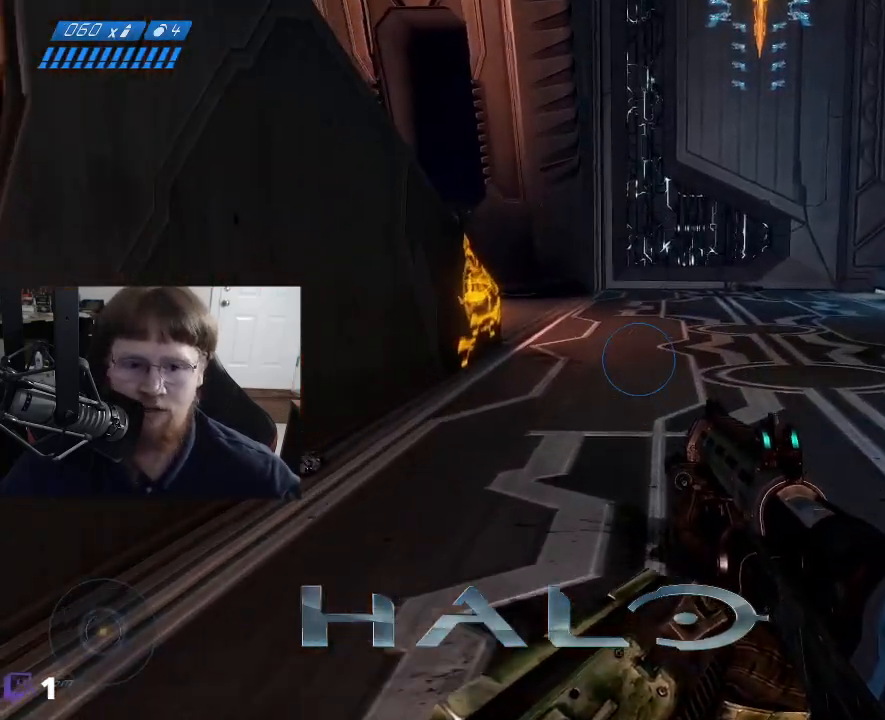
{"keys": ["w"], "events": []}